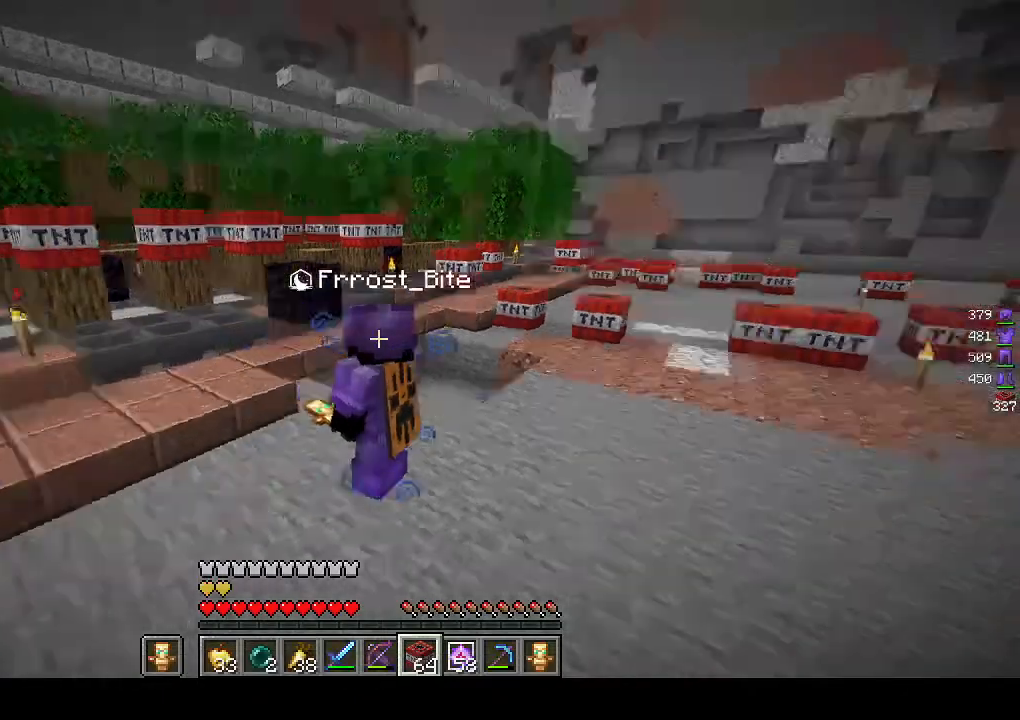
Gameplay with keyboard and mouse; each line is a JSON object with the keys and mouse buttons held at the frame after it. "events" lists presses ("down") and releases ("up") of "a", "d", "s", "w", "mouse_left" and "mouse_right" between this image and that frame as [ms after this image, input, new state], when the widget could be followed in between. "mouse_left", "mouse_right" = the "left", "right" buttons of the "mouse" list. No other keys are recorded. Fast repeated clicks can show as one long hold. Mouse movement is not recorded.
{"keys": ["w"], "mouse": [], "events": [[217, "w", "down"]]}
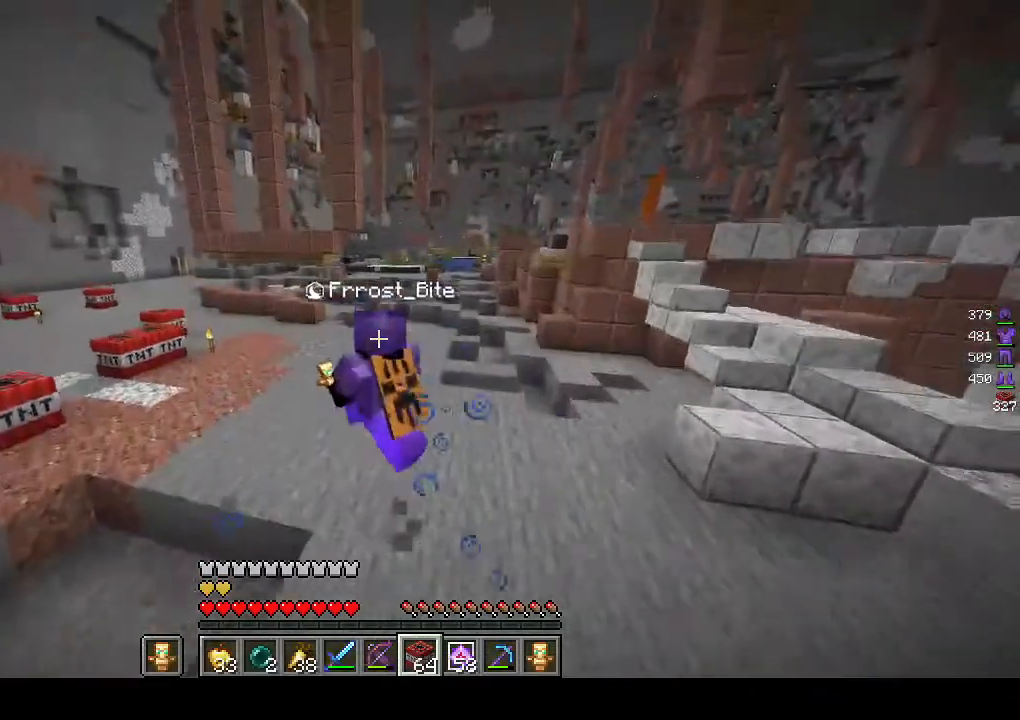
{"keys": ["w"], "mouse": [], "events": []}
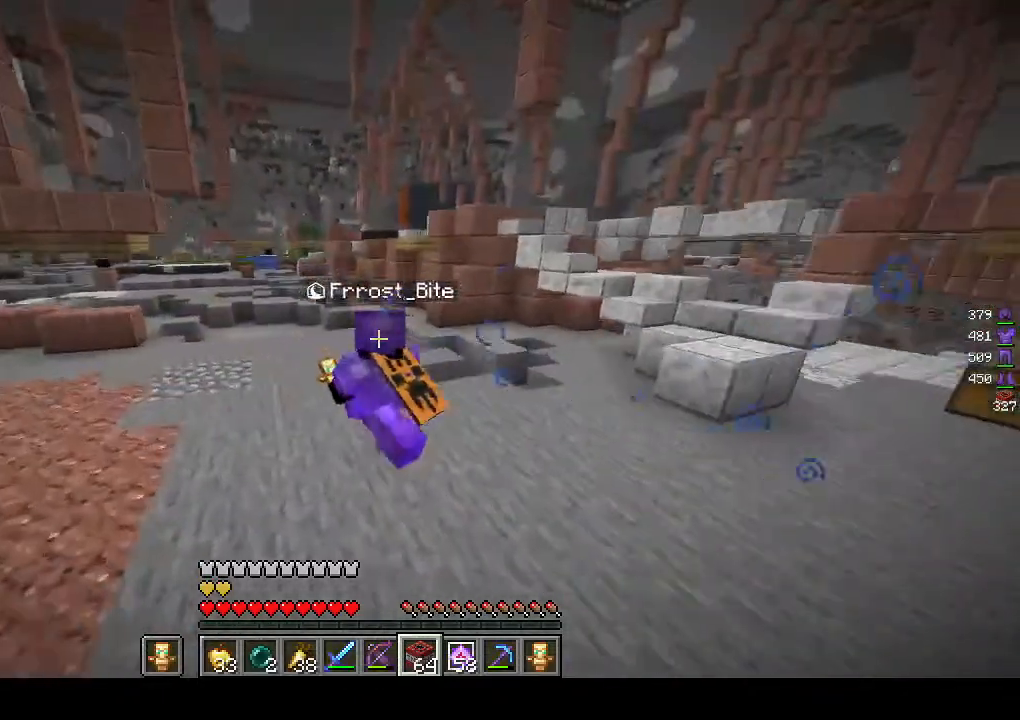
{"keys": ["w"], "mouse": [], "events": []}
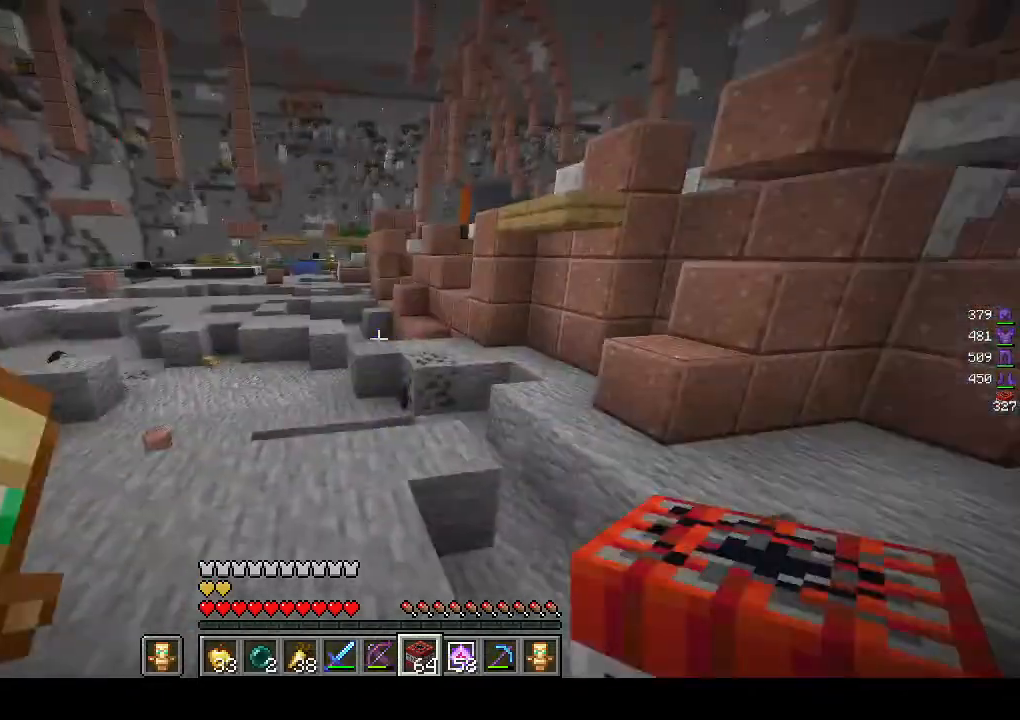
{"keys": ["w"], "mouse": [], "events": []}
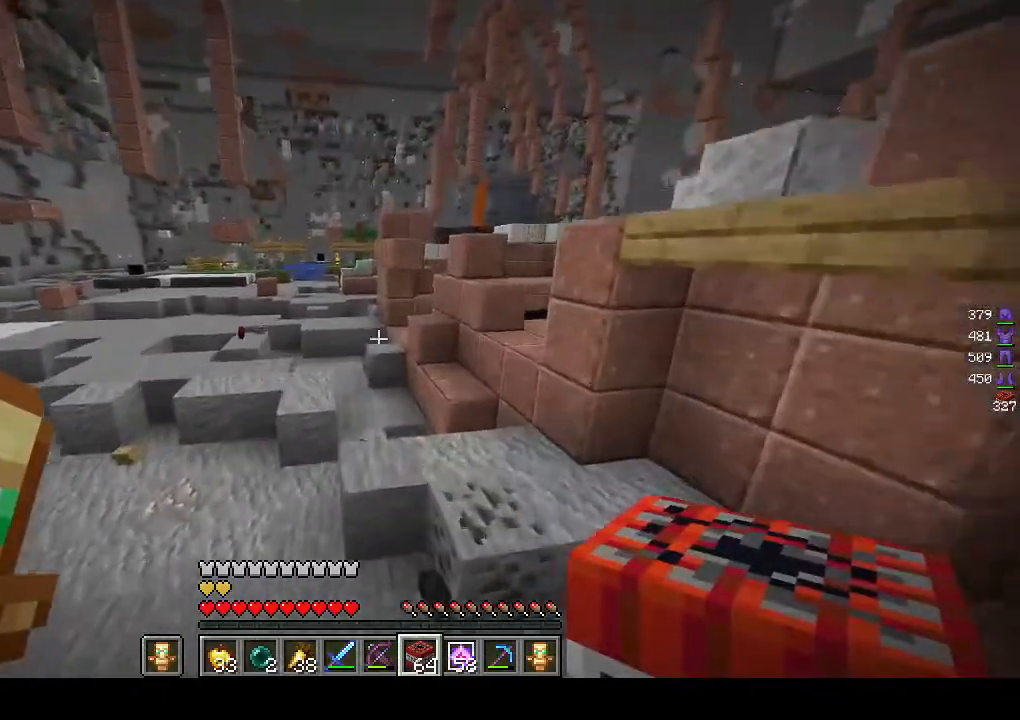
{"keys": ["w"], "mouse": [], "events": []}
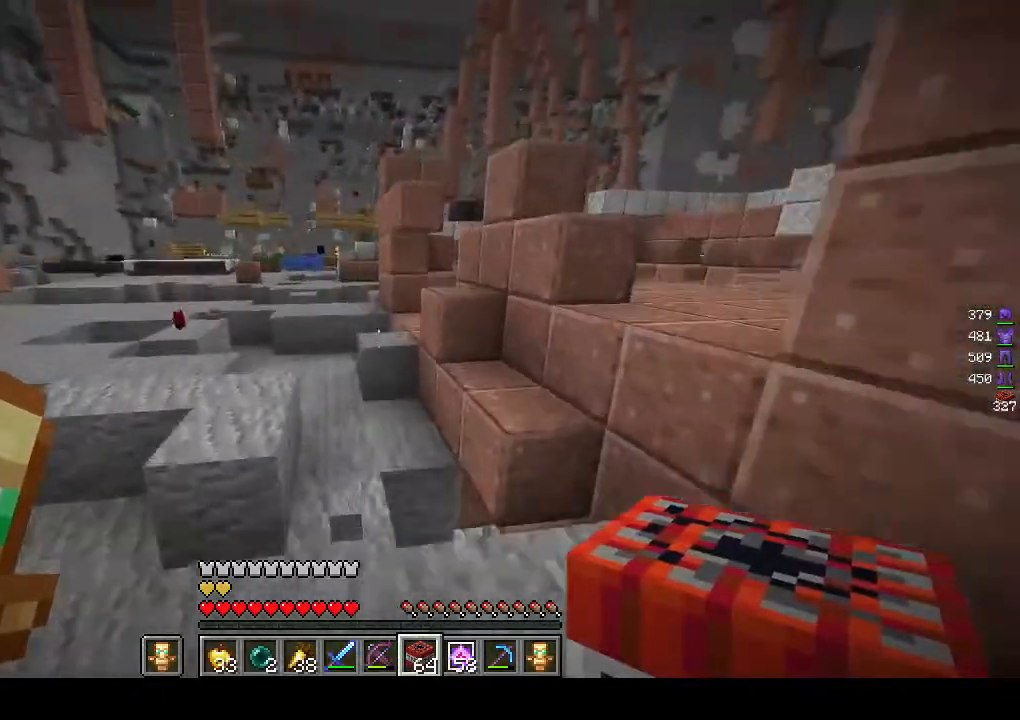
{"keys": ["w"], "mouse": ["left"], "events": [[467, "mouse_left", "down"]]}
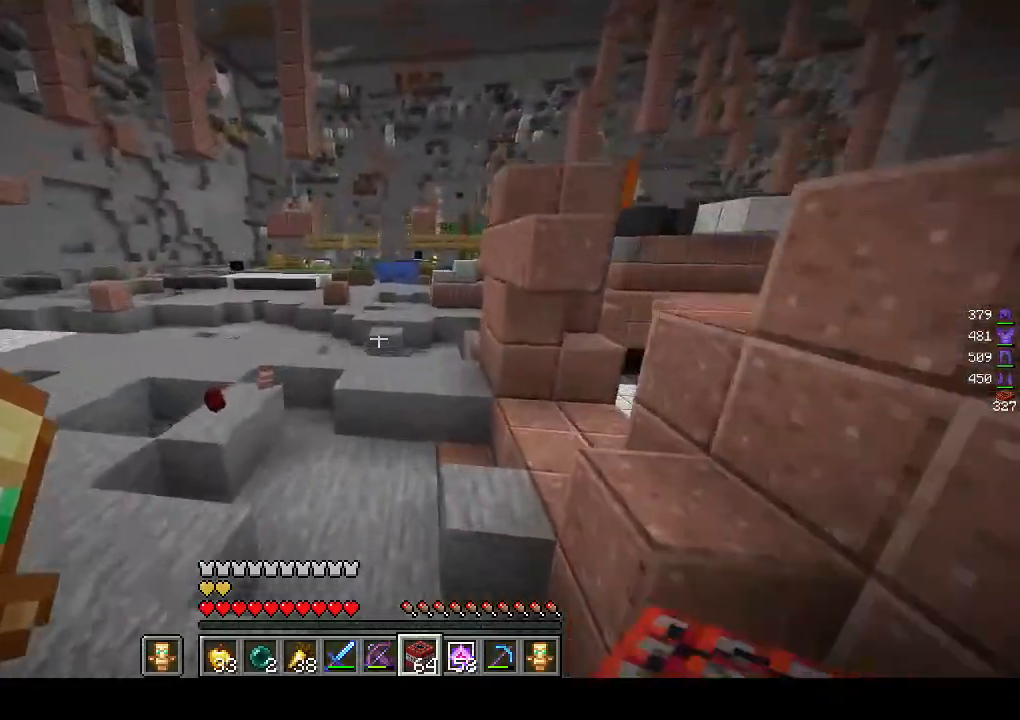
{"keys": ["w"], "mouse": ["left"], "events": []}
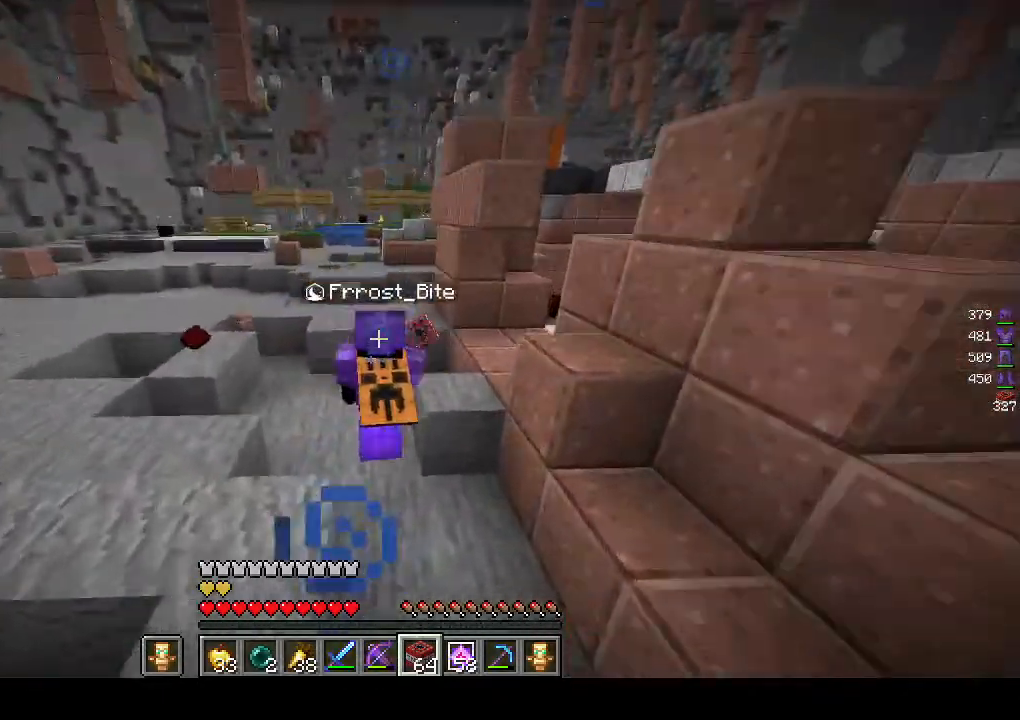
{"keys": ["w"], "mouse": ["left"], "events": [[317, "mouse_left", "up"], [383, "mouse_left", "down"]]}
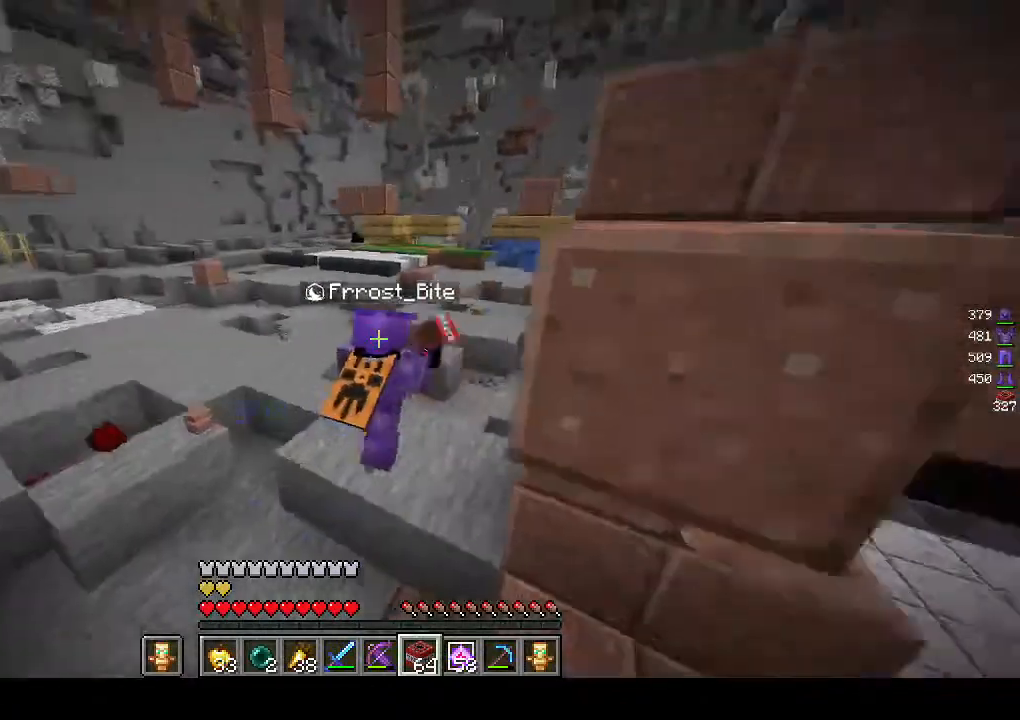
{"keys": ["w"], "mouse": []}
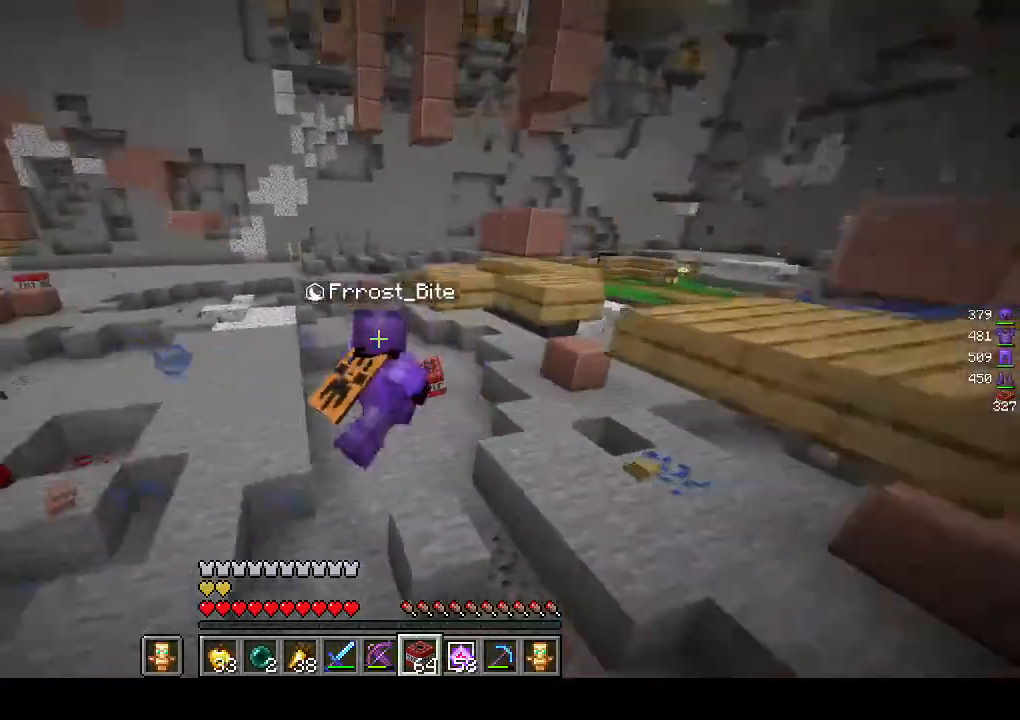
{"keys": ["w"], "mouse": [], "events": []}
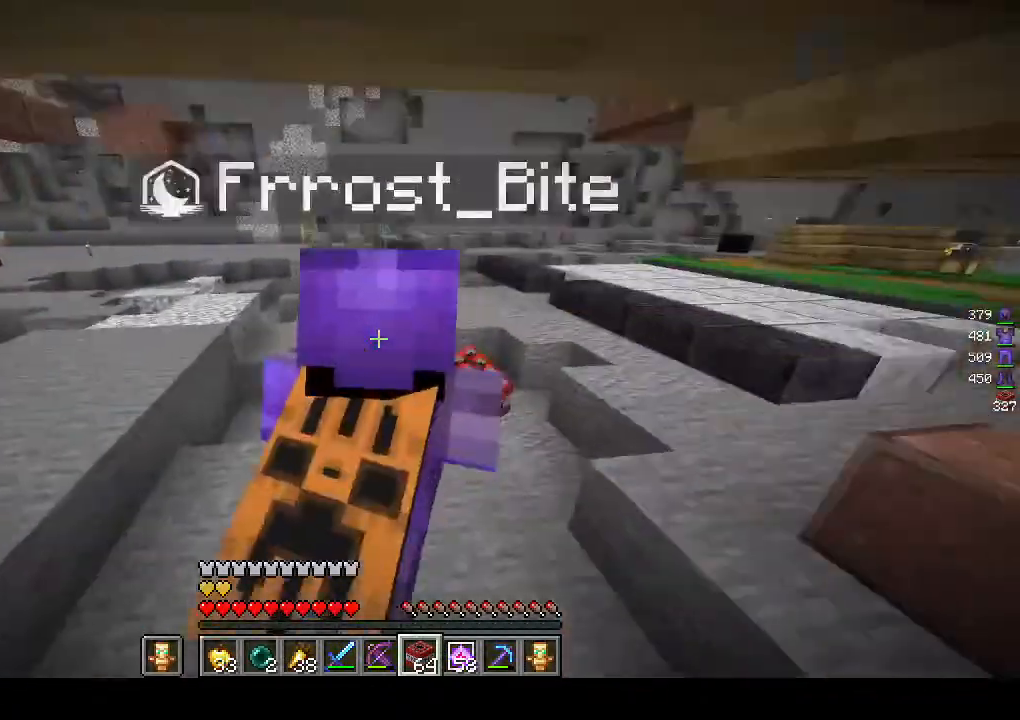
{"keys": ["w"], "mouse": [], "events": []}
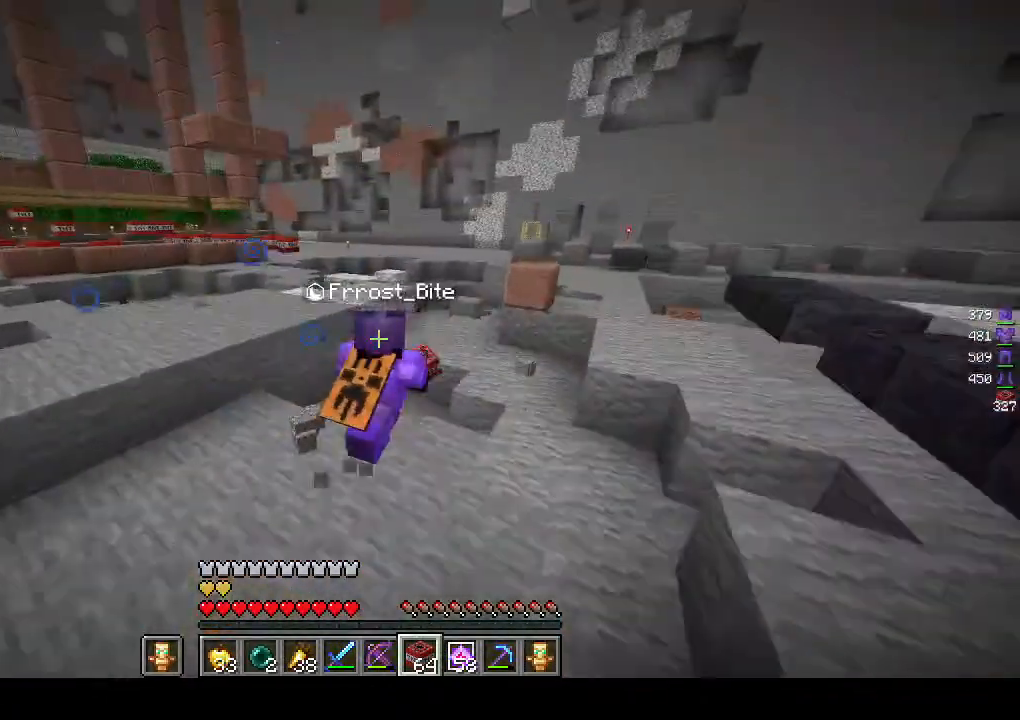
{"keys": ["d", "w"], "mouse": [], "events": [[467, "d", "down"]]}
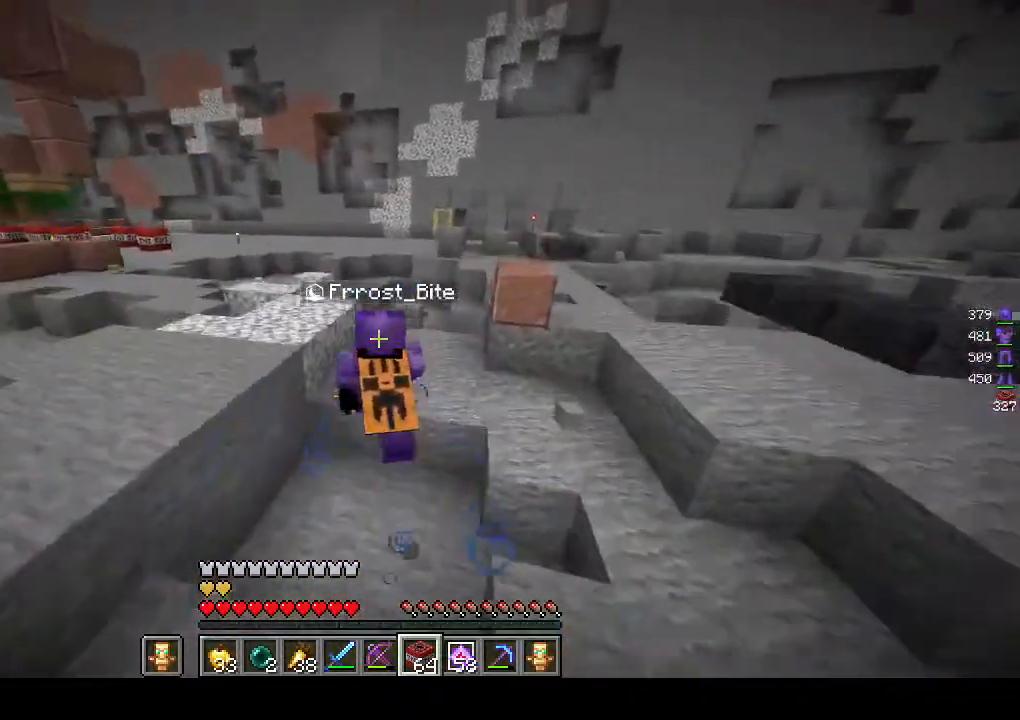
{"keys": ["w"], "mouse": [], "events": [[367, "d", "up"]]}
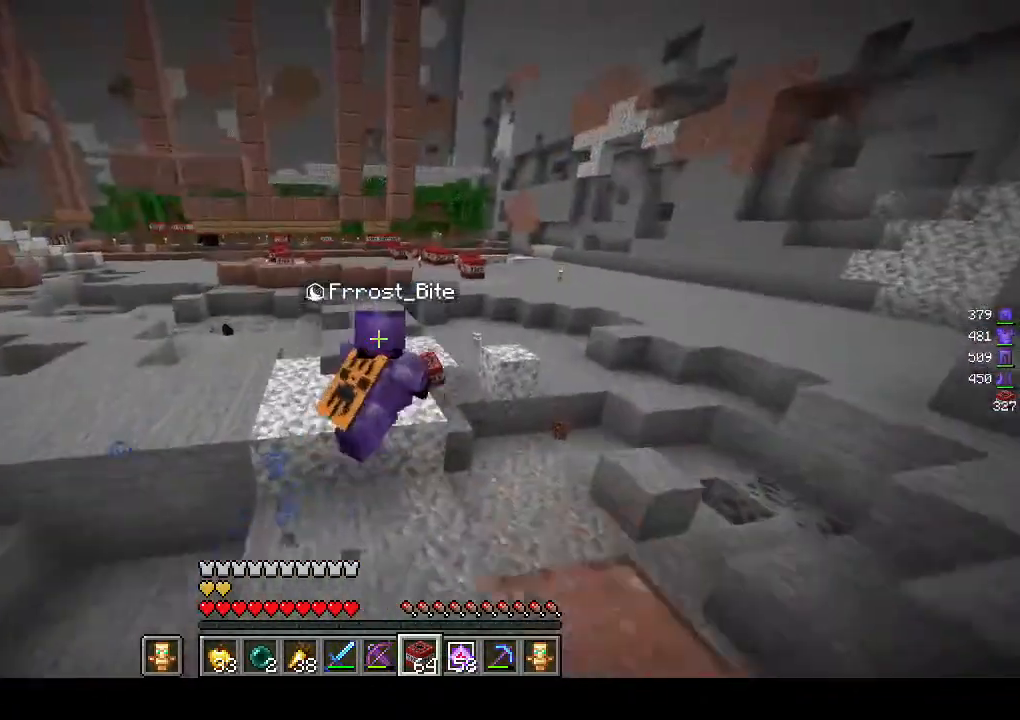
{"keys": ["w"], "mouse": [], "events": []}
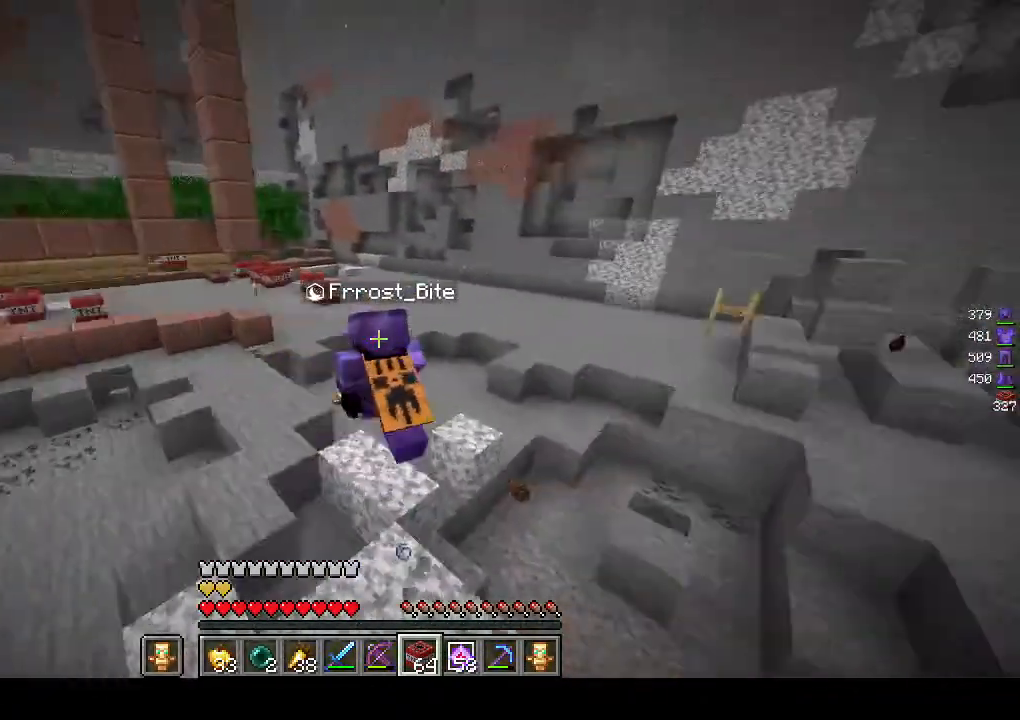
{"keys": ["w"], "mouse": [], "events": []}
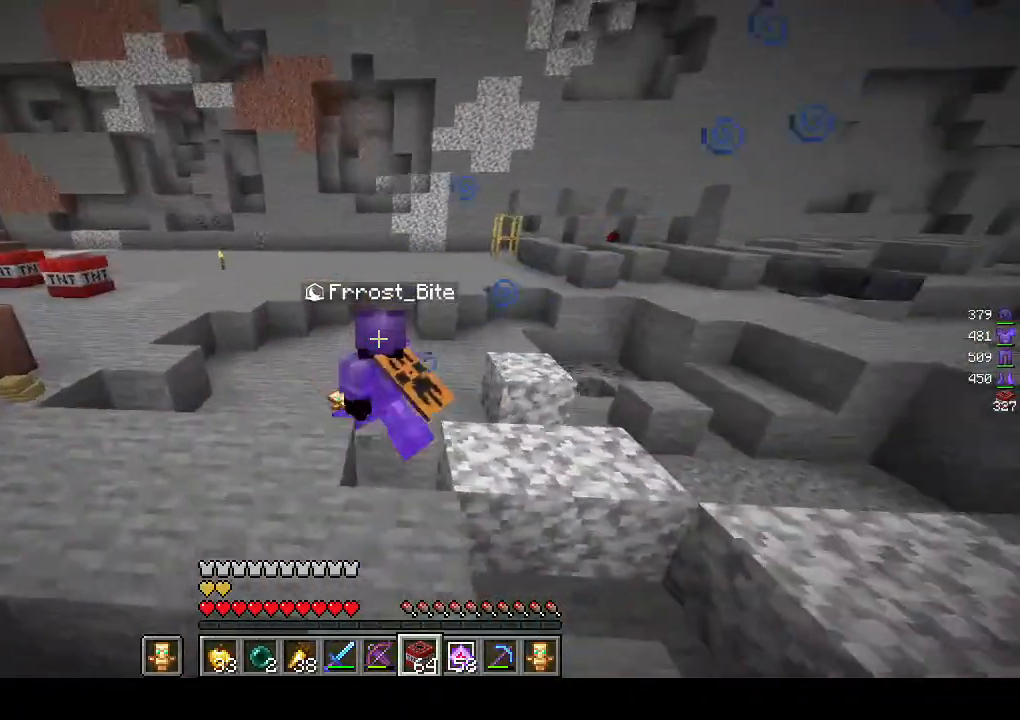
{"keys": ["w"], "mouse": [], "events": []}
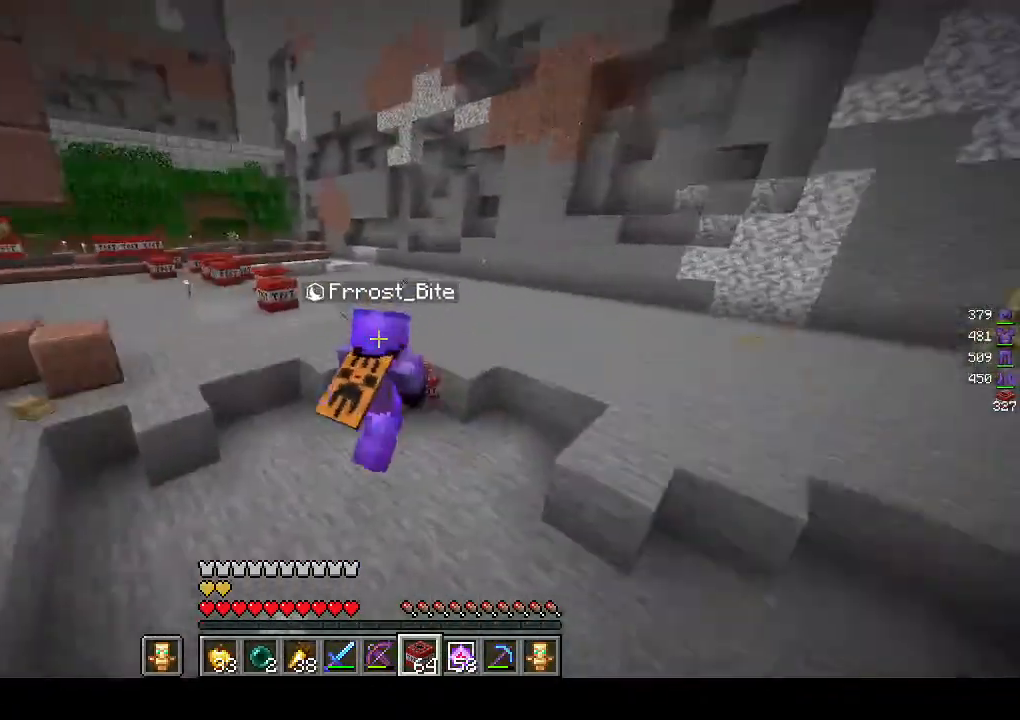
{"keys": ["w"], "mouse": [], "events": []}
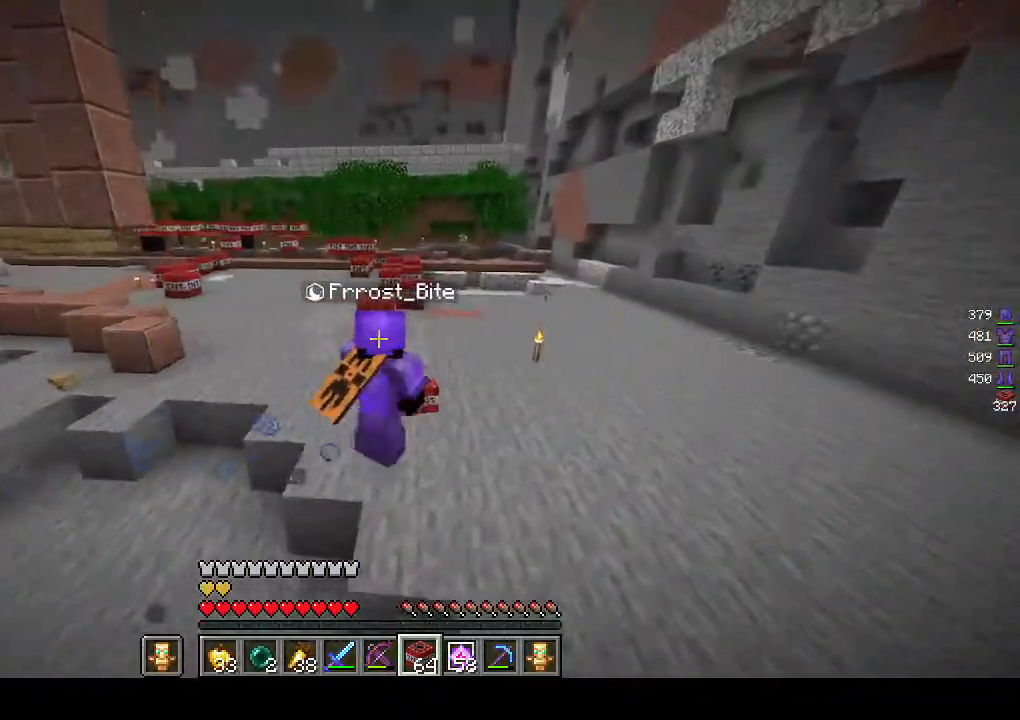
{"keys": ["w"], "mouse": [], "events": []}
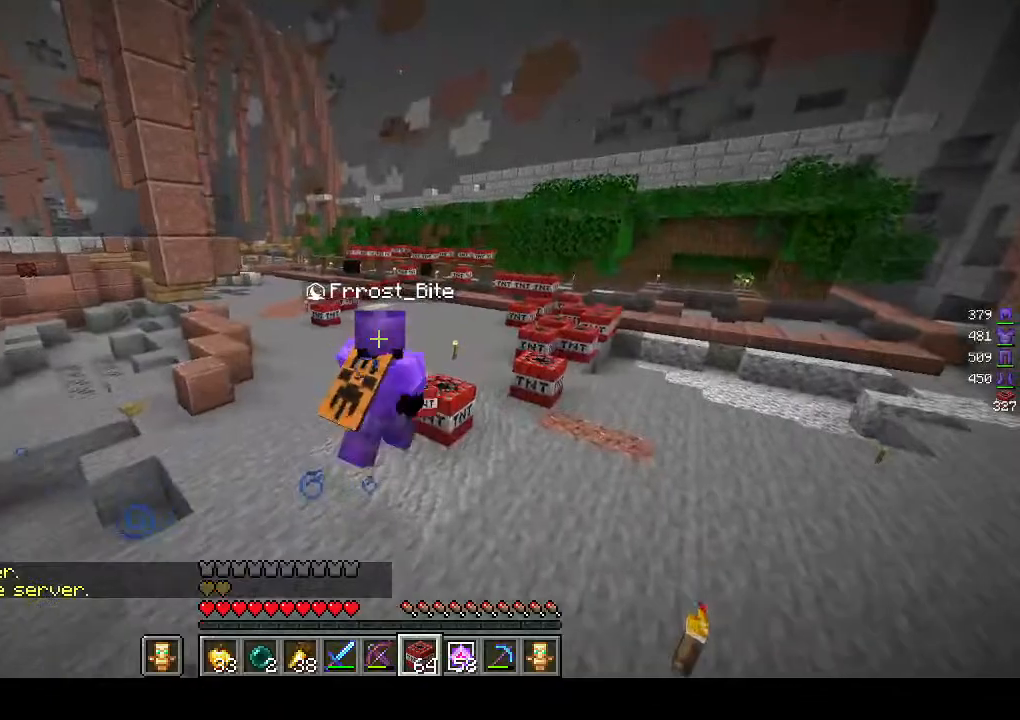
{"keys": ["w"], "mouse": [], "events": []}
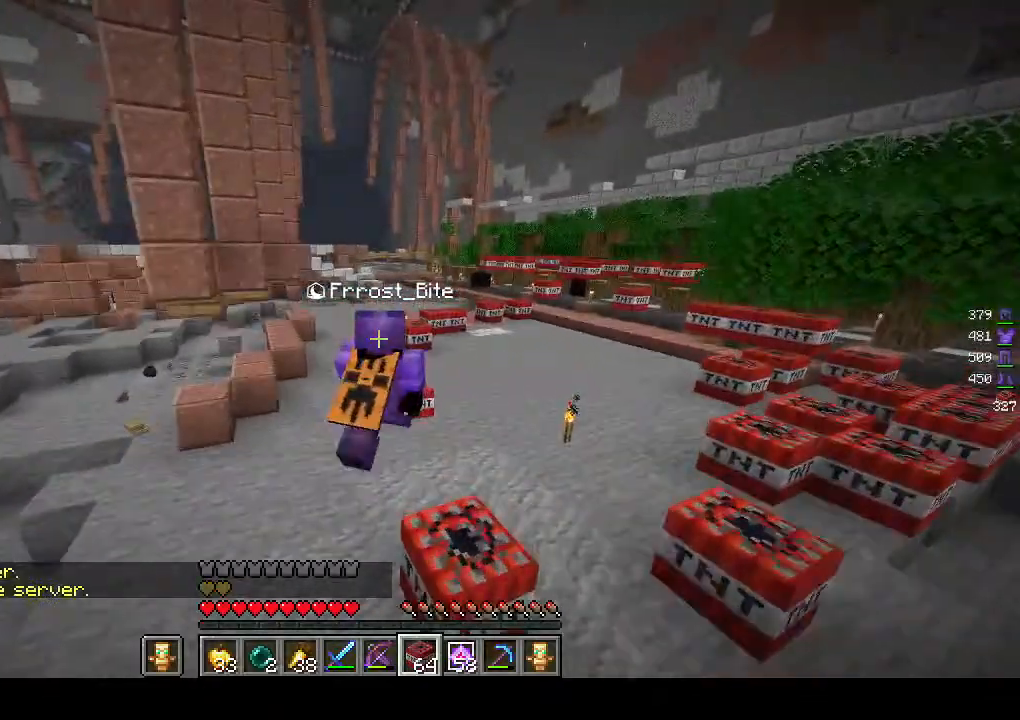
{"keys": ["w"], "mouse": [], "events": []}
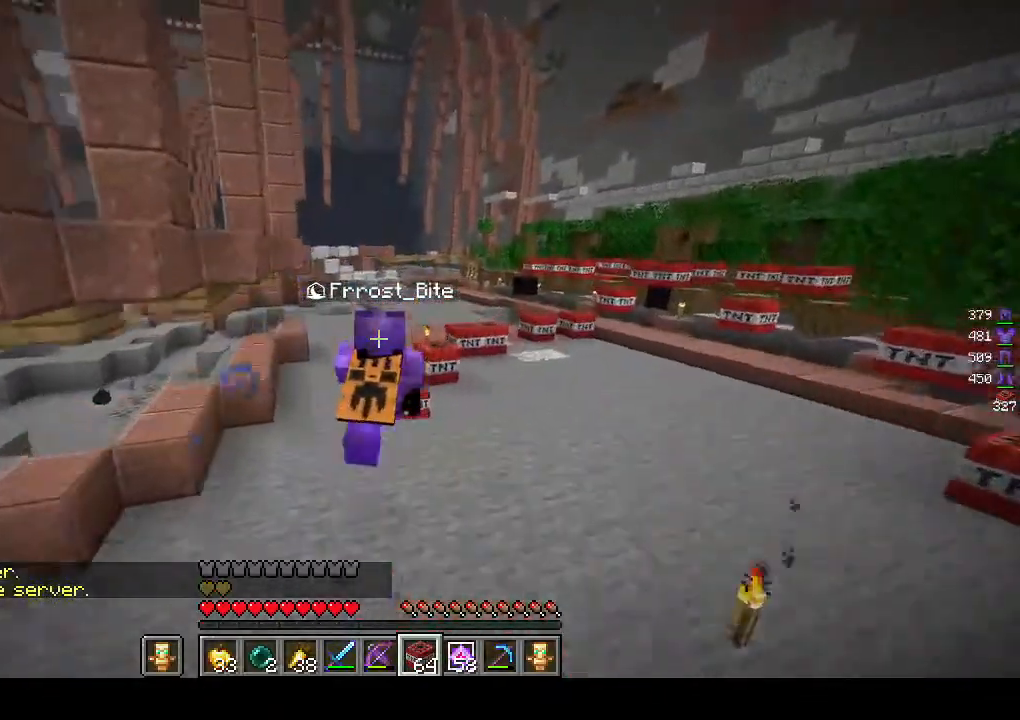
{"keys": ["w"], "mouse": [], "events": []}
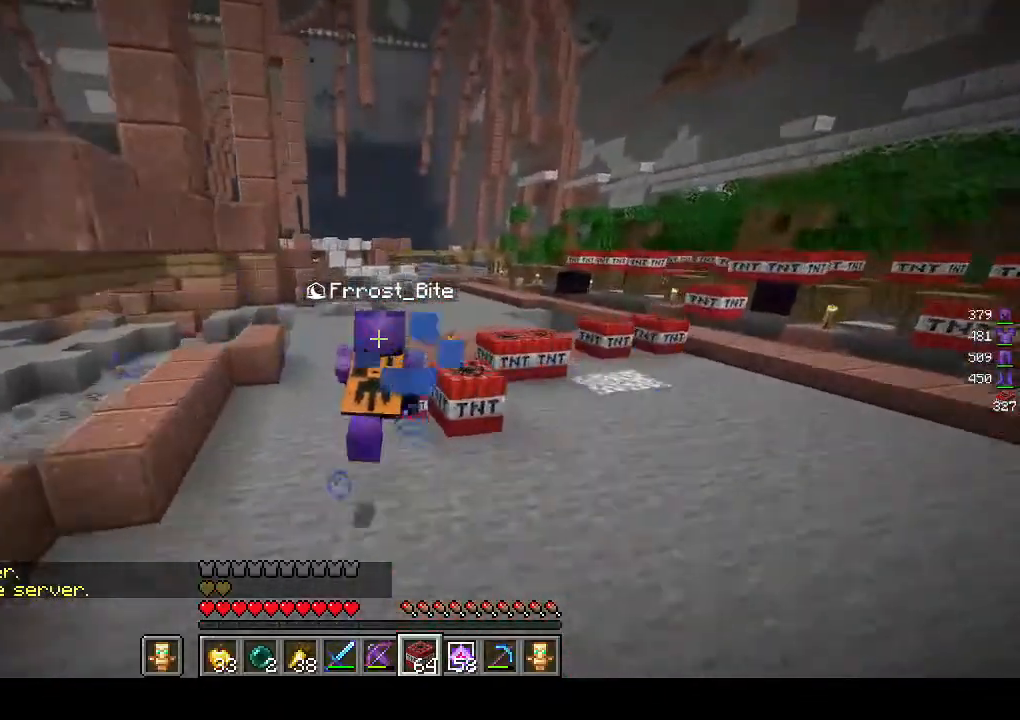
{"keys": ["d", "w"], "mouse": [], "events": [[200, "d", "down"]]}
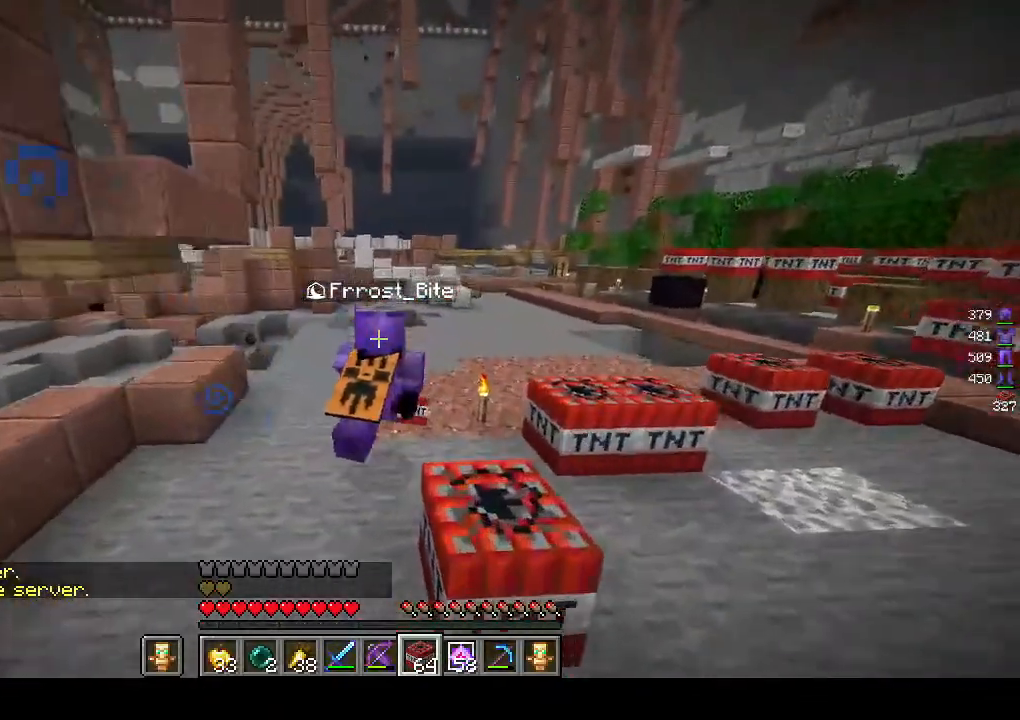
{"keys": ["d", "w"], "mouse": [], "events": []}
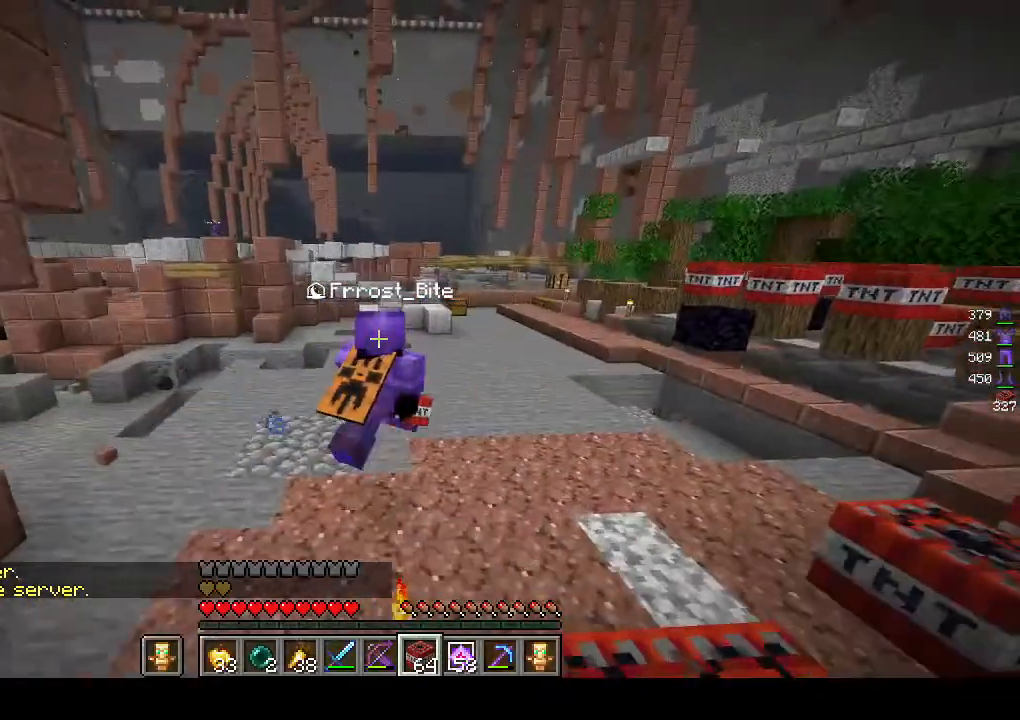
{"keys": ["d", "w"], "mouse": [], "events": []}
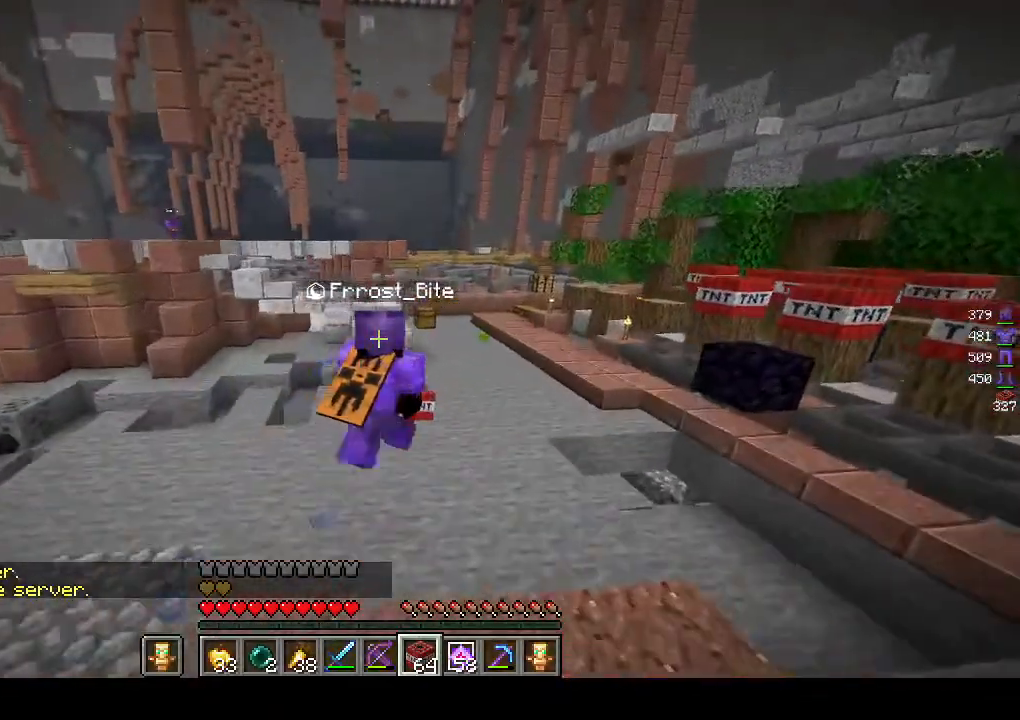
{"keys": ["w"], "mouse": [], "events": [[300, "d", "up"]]}
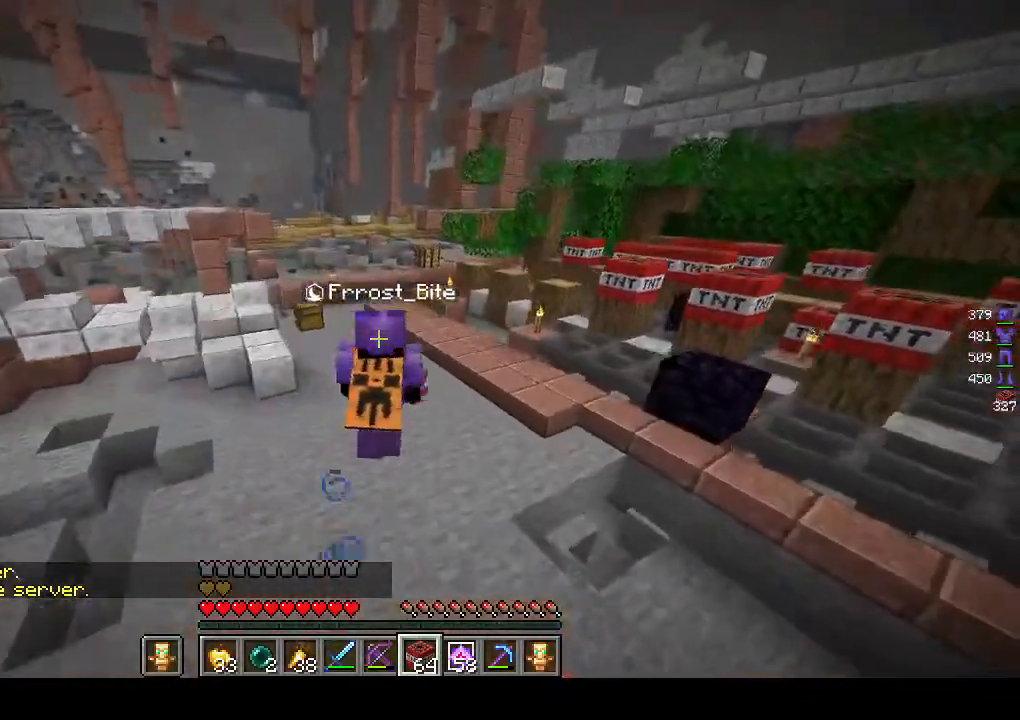
{"keys": ["w"], "mouse": [], "events": []}
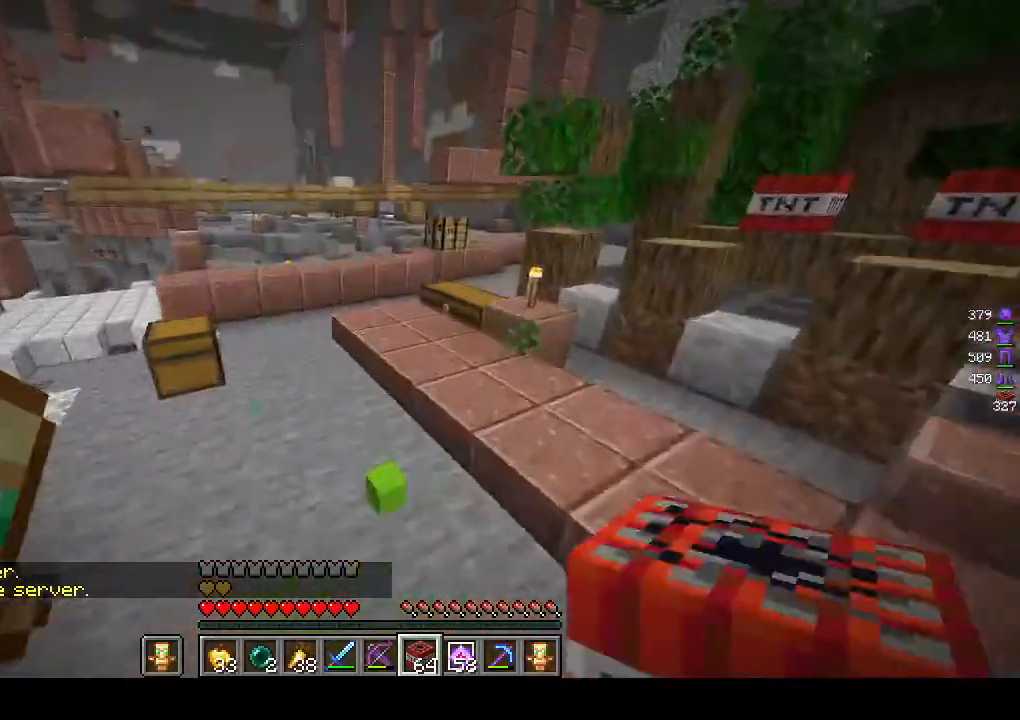
{"keys": ["w"], "mouse": [], "events": []}
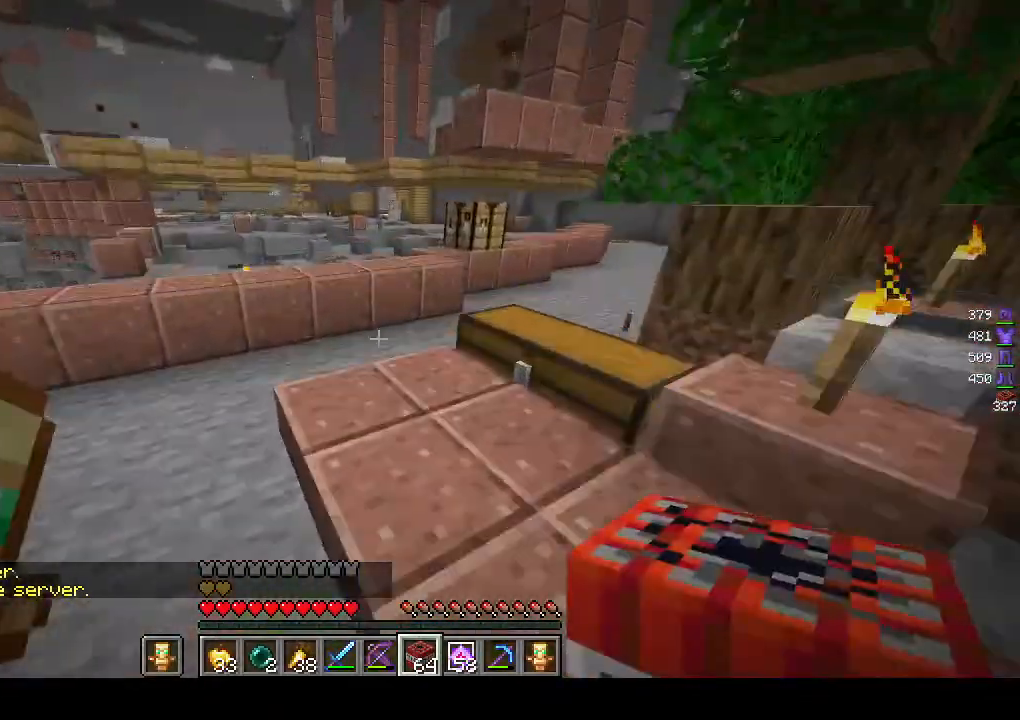
{"keys": ["w"], "mouse": [], "events": []}